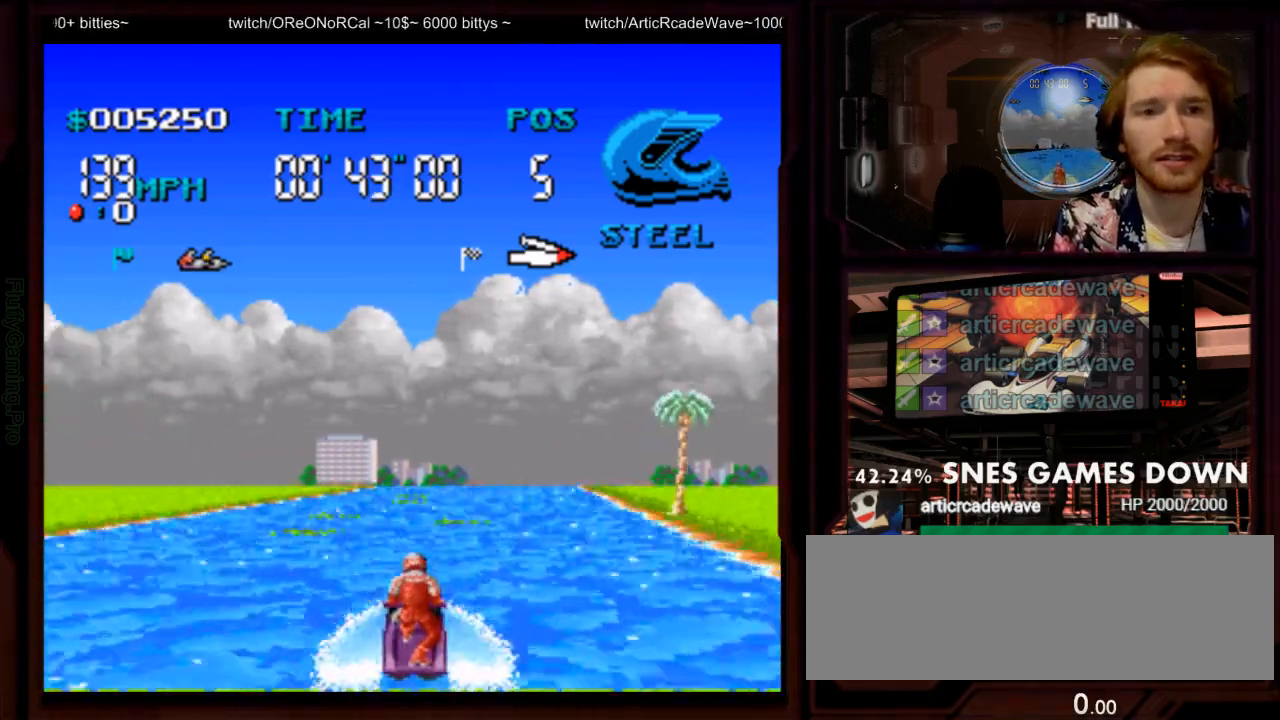
Gameplay with a controller (Nintendo layout); each line is a JSON object with the inputs held at the frame after it (dt_ms = milliseconds from this image to that frame). "events" lists button and stick changes between this image and that frame as [ms after this image, input, new state], when the widget could be followed in between. Not read: L3 R3 SELECT START.
{"dt_ms": 500, "buttons": ["A", "DPAD_RIGHT"], "events": [[117, "DPAD_LEFT", "up"], [400, "DPAD_RIGHT", "down"]]}
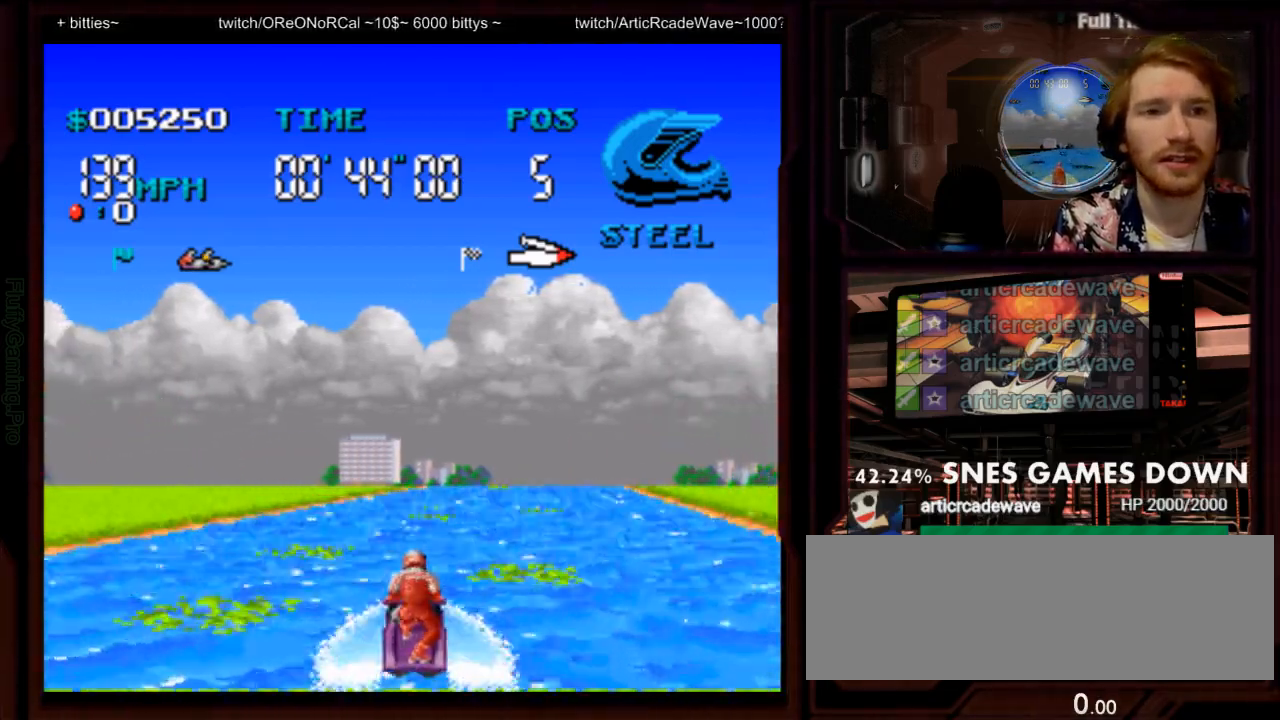
{"dt_ms": 500, "buttons": ["A"], "events": [[33, "DPAD_RIGHT", "up"], [150, "DPAD_RIGHT", "down"], [383, "DPAD_RIGHT", "up"]]}
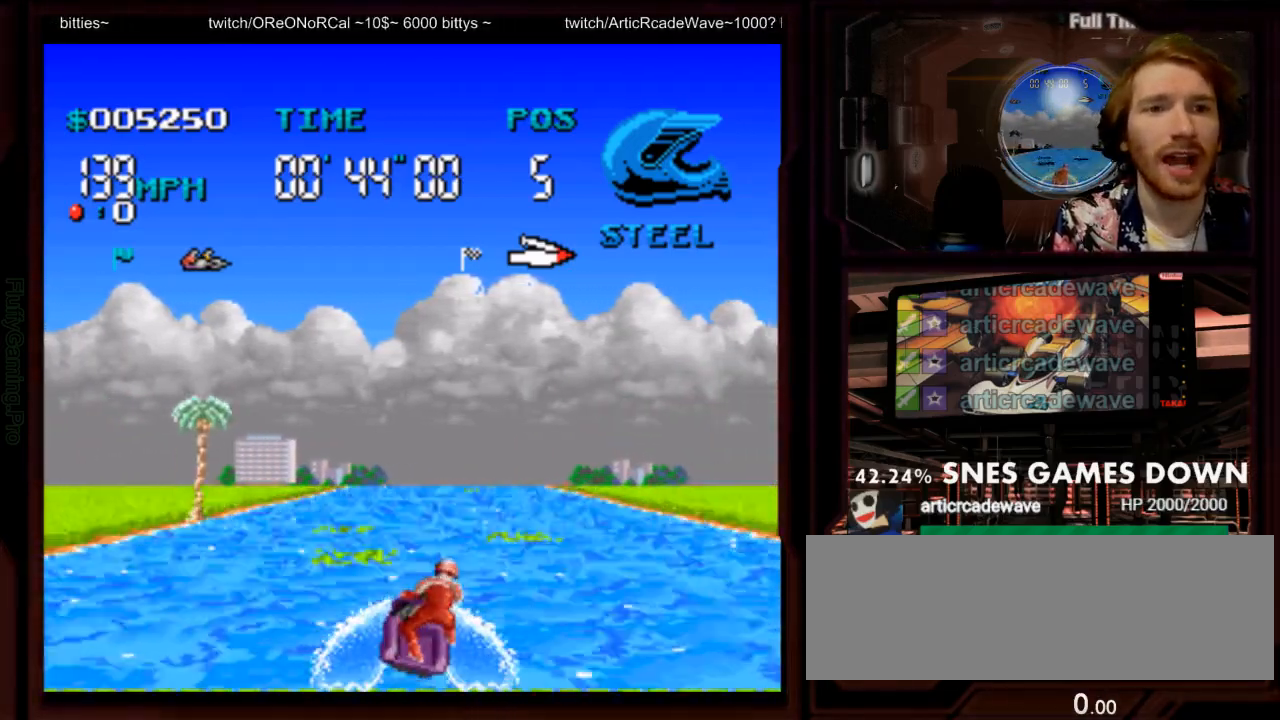
{"dt_ms": 500, "buttons": ["A", "DPAD_RIGHT"], "events": [[167, "DPAD_RIGHT", "down"], [267, "DPAD_RIGHT", "up"], [483, "DPAD_RIGHT", "down"]]}
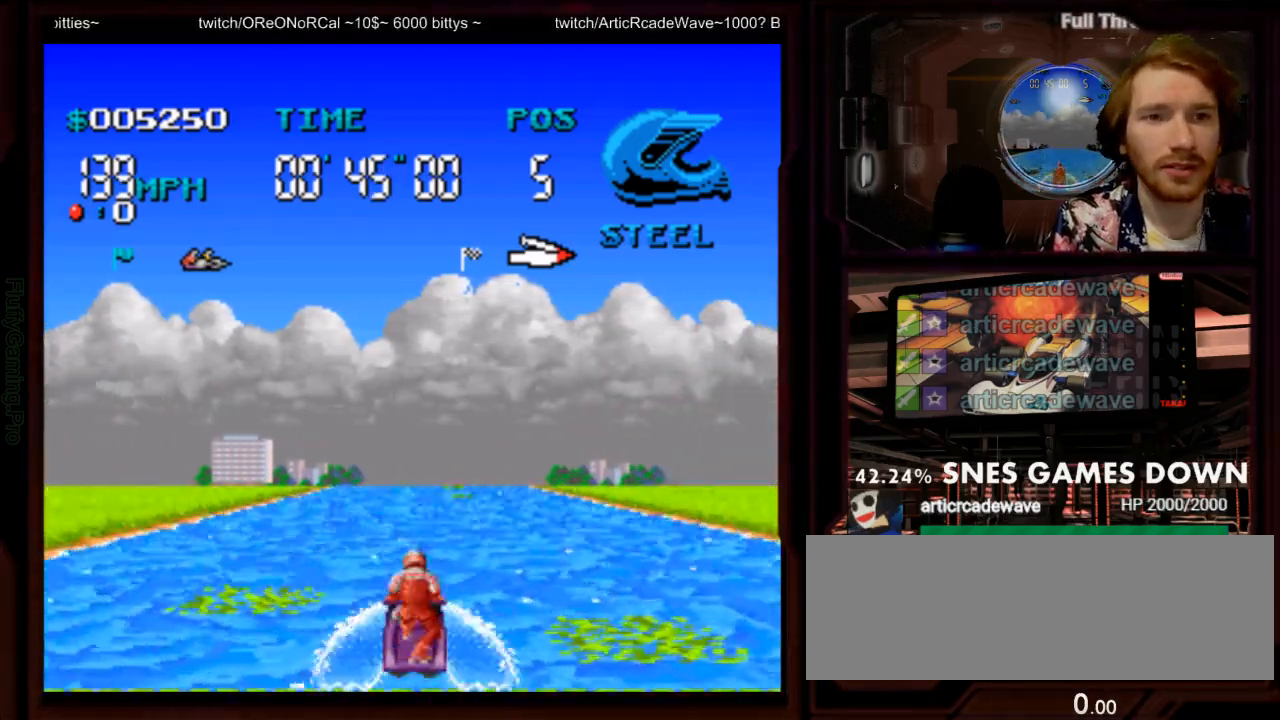
{"dt_ms": 500, "buttons": ["A"], "events": [[50, "DPAD_RIGHT", "up"], [233, "DPAD_RIGHT", "down"], [333, "DPAD_RIGHT", "up"]]}
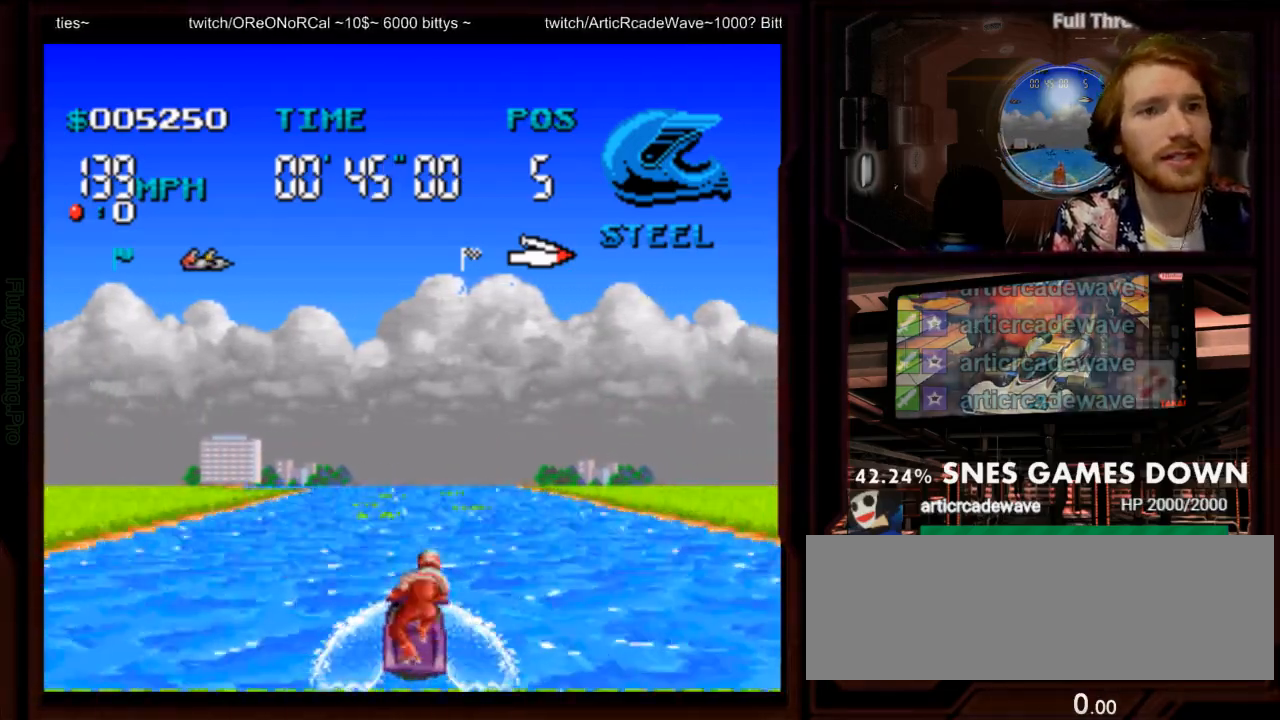
{"dt_ms": 500, "buttons": ["A"], "events": [[200, "DPAD_DOWN", "down"], [283, "DPAD_DOWN", "up"]]}
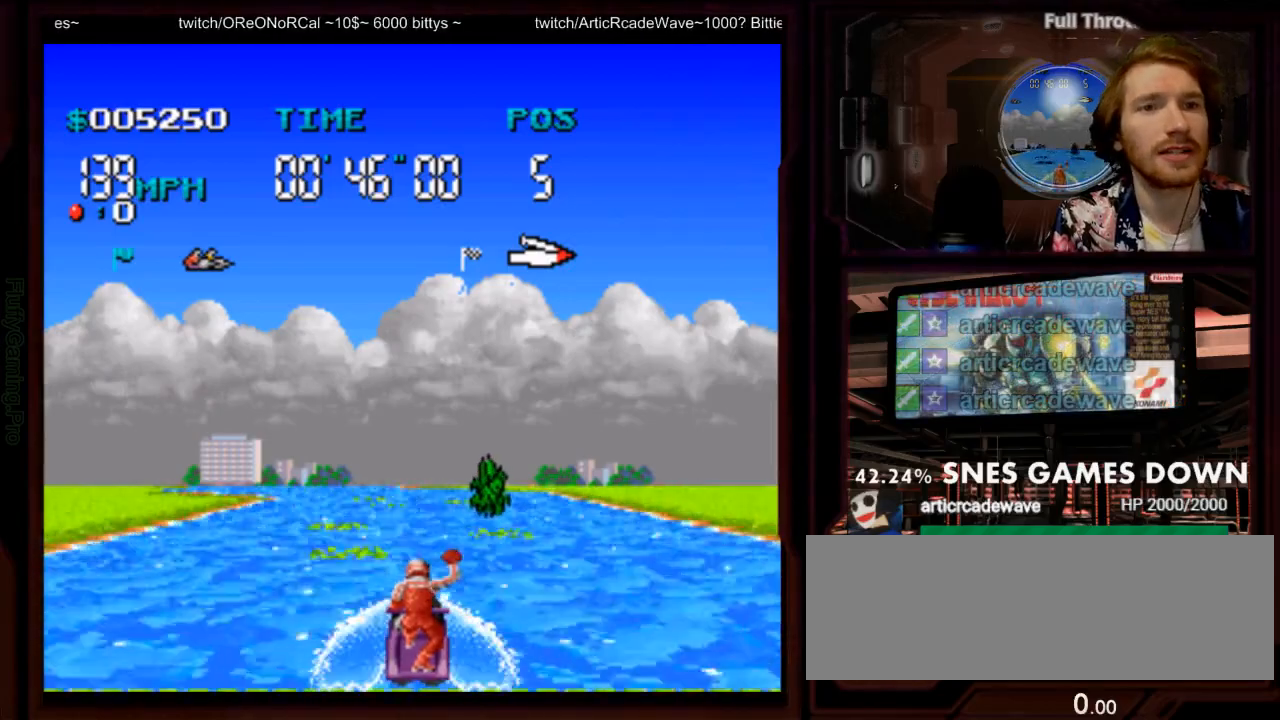
{"dt_ms": 500, "buttons": ["A"], "events": []}
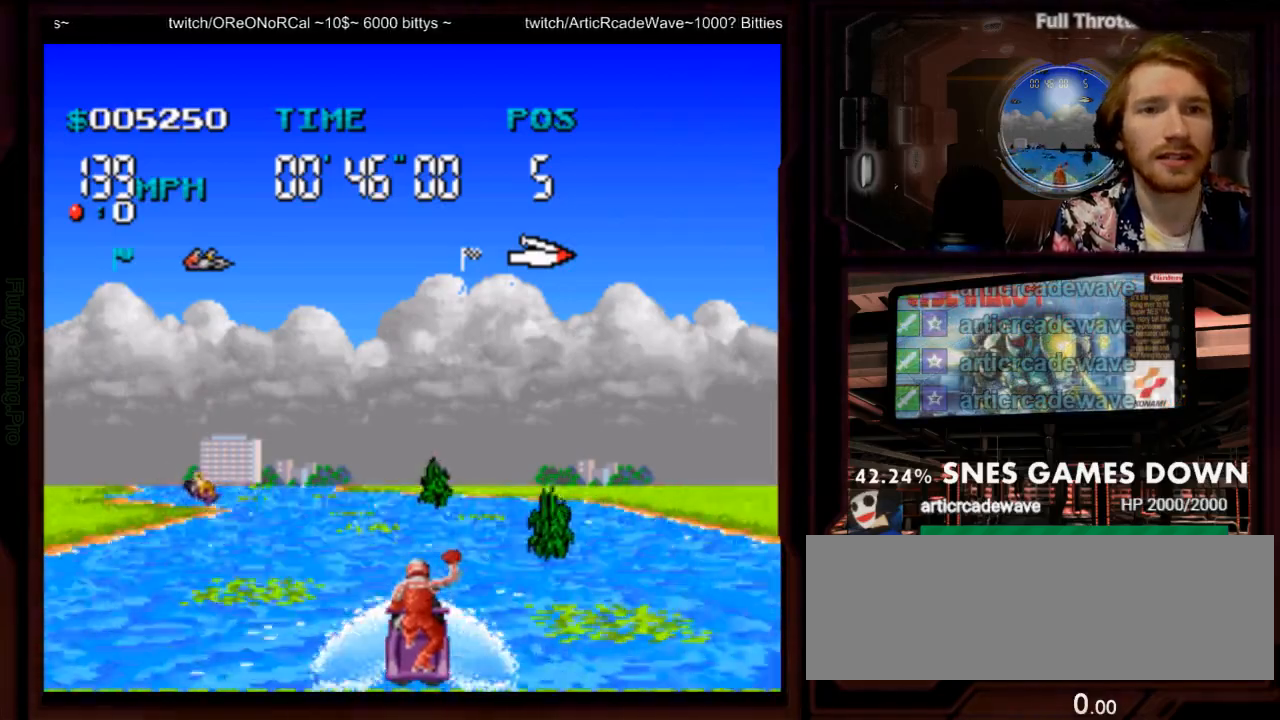
{"dt_ms": 1000, "buttons": ["A"]}
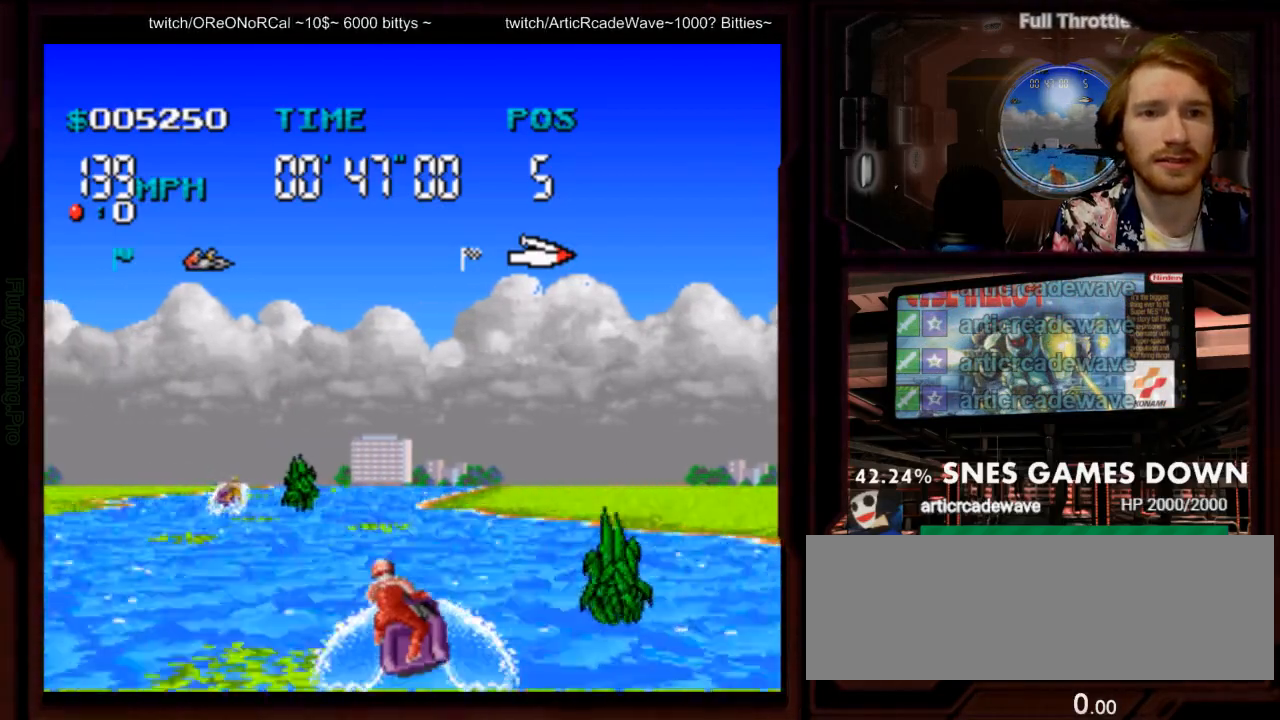
{"dt_ms": 500, "buttons": ["A"], "events": [[17, "DPAD_LEFT", "down"], [117, "DPAD_LEFT", "up"]]}
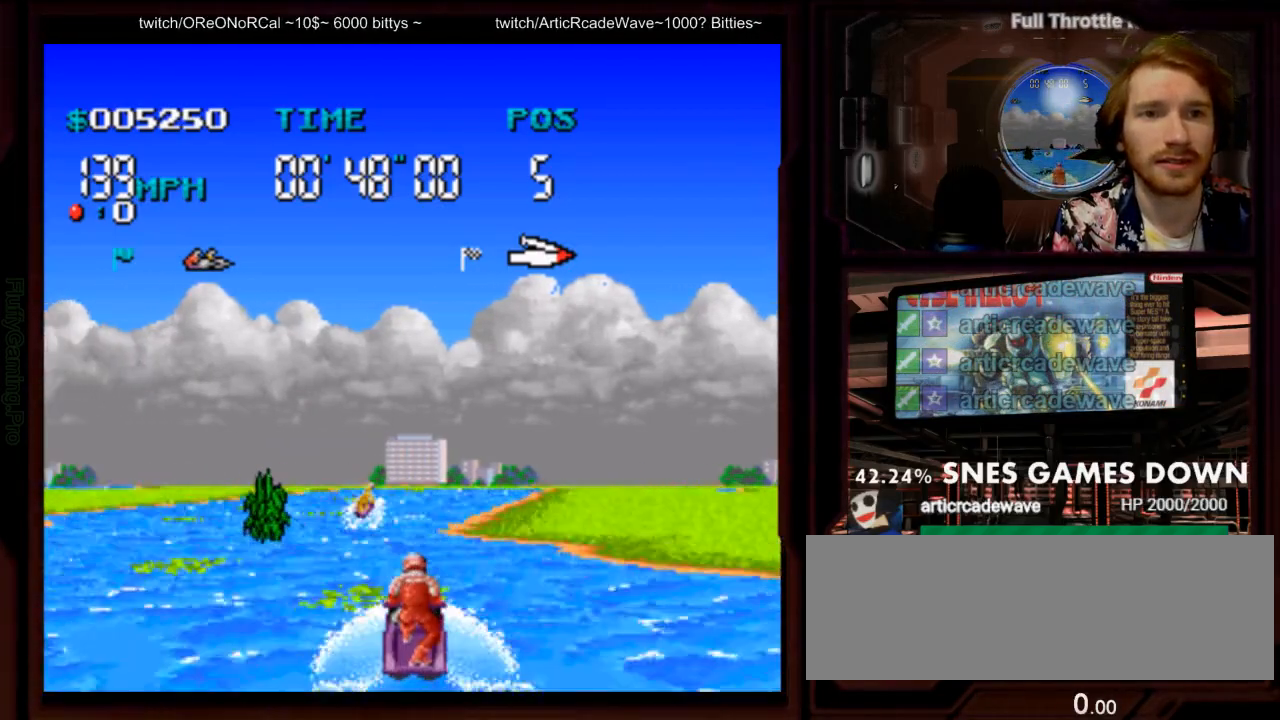
{"dt_ms": 500, "buttons": ["A"], "events": []}
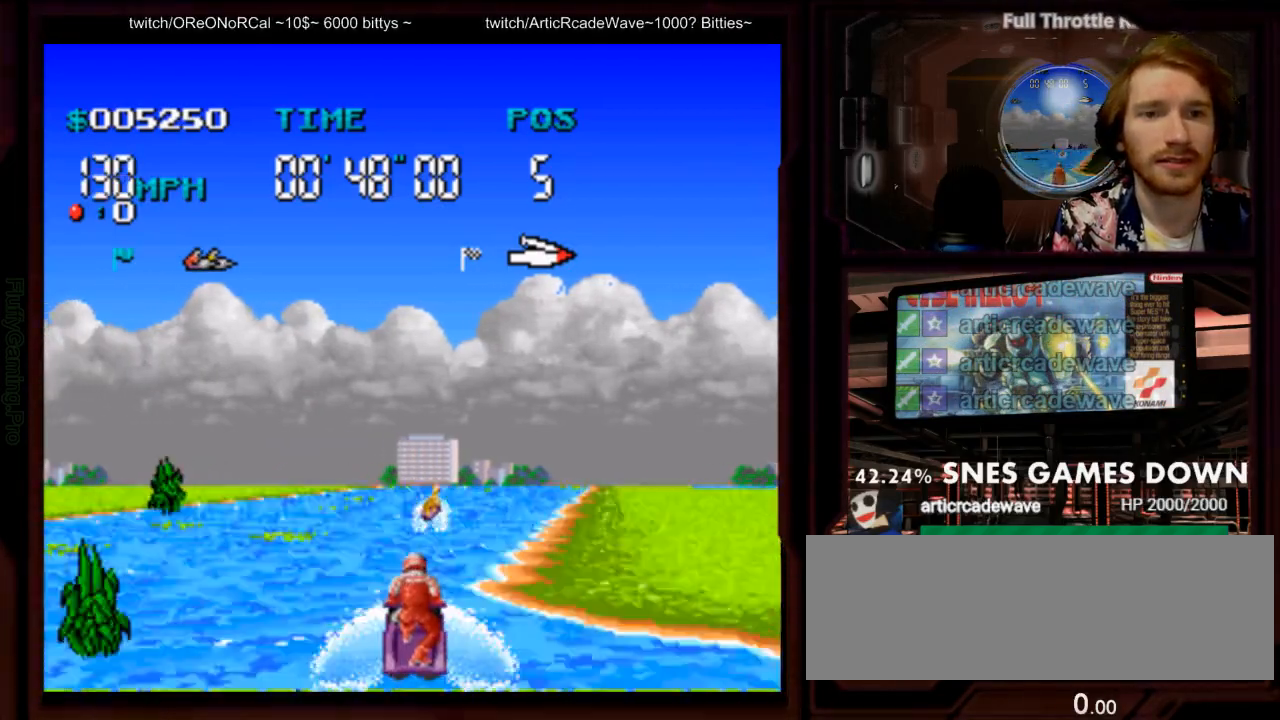
{"dt_ms": 500, "buttons": ["A"], "events": [[83, "DPAD_RIGHT", "down"], [333, "DPAD_RIGHT", "up"]]}
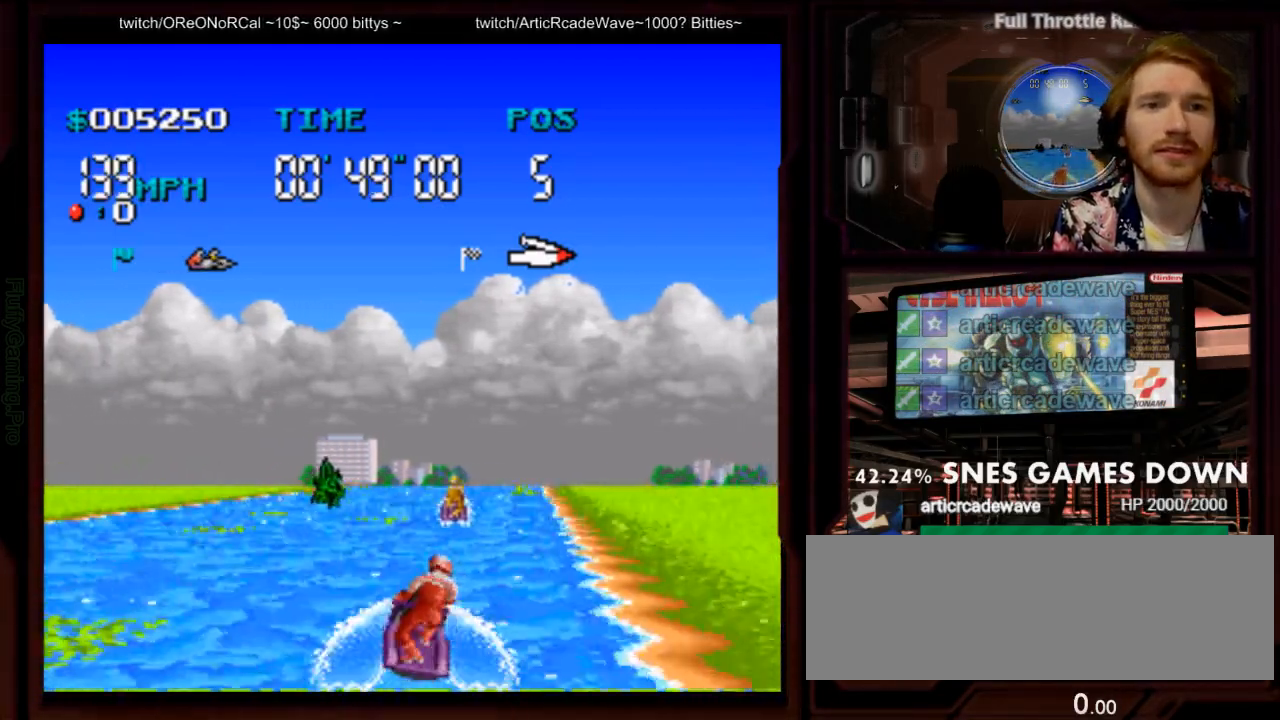
{"dt_ms": 500, "buttons": ["A"], "events": [[50, "DPAD_RIGHT", "down"], [183, "DPAD_RIGHT", "up"]]}